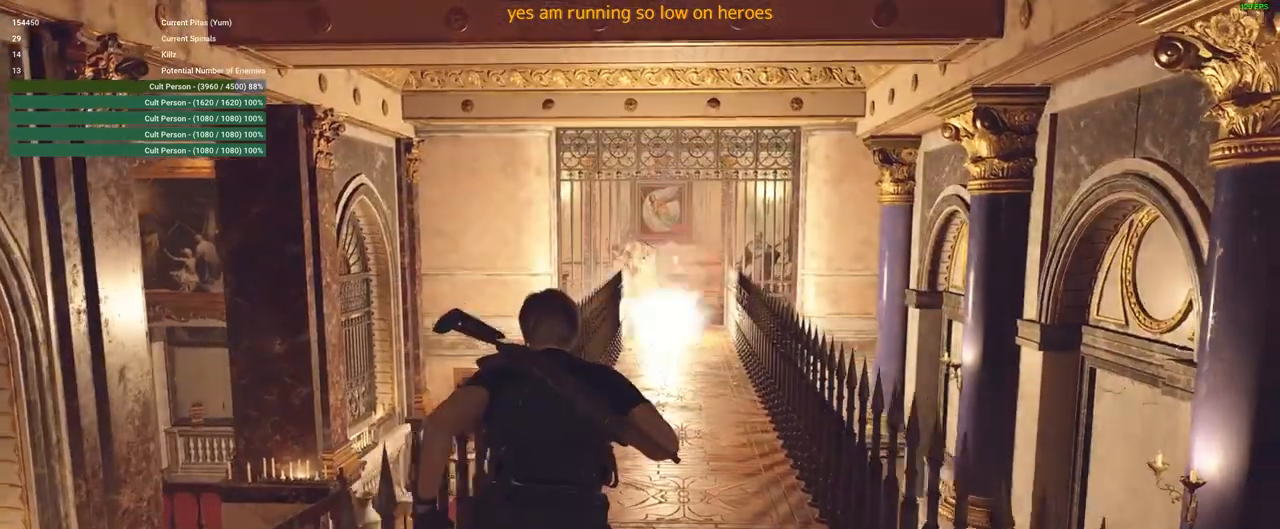
Gameplay with keyboard and mouse; each line is a JSON object with the keys and mouse buttons held at the frame after it. "events" lists presses ("down") and releases ("up") of "1", "2", "3", "4", "5", "a", "alt", "c", "caps_lock", "ctrl", "d", "e", "f", "g", "q", "r", "s", "shift", "space", "t", "tab", "v", "w", "x", "z", "mouse_left", "mouse_wheel" and "mouse_right" between this image and that frame as [ms after this image, input, new state], when the widget could be followed in between. "mouse_left", "mouse_wheel", "mouse_right" = the "left", "wheel", "right" buttons of the "mouse" list. No other keys are recorded. "wheel" means that the mouse wheel is clicked or scrolled. Not read: mouse_move.
{"keys": ["shift", "w"], "mouse": [], "events": [[300, "3", "down"], [483, "3", "up"]]}
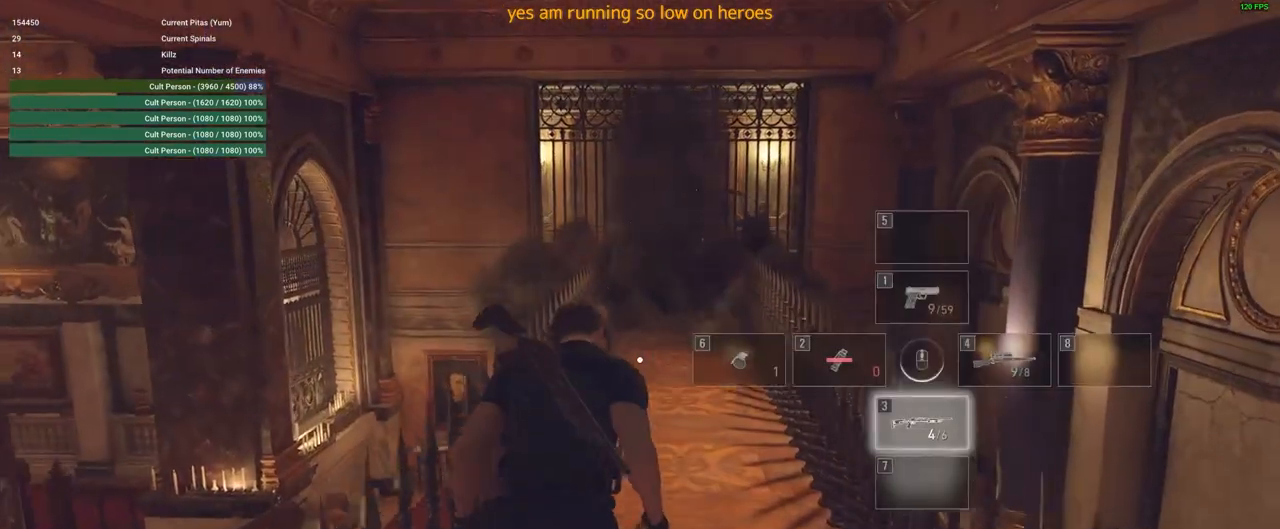
{"keys": ["shift", "w"], "mouse": [], "events": []}
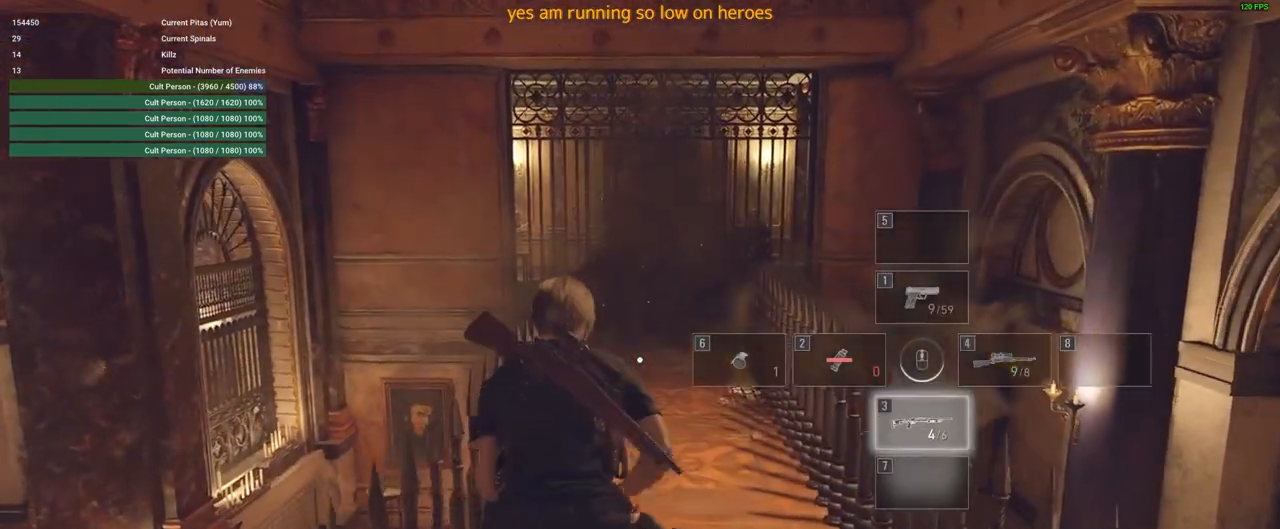
{"keys": ["shift", "w"], "mouse": [], "events": []}
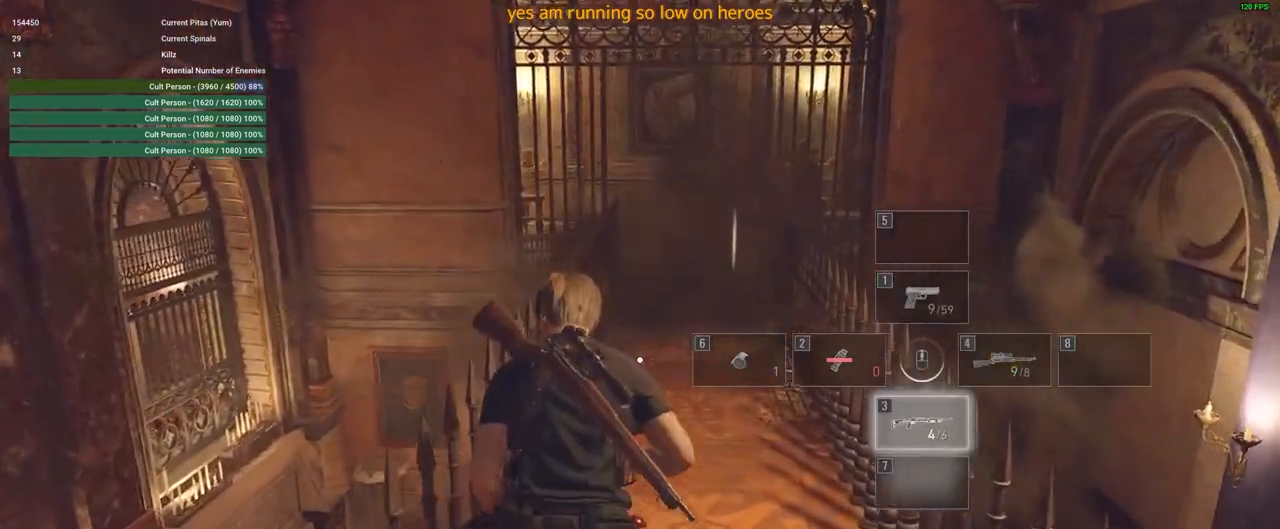
{"keys": ["shift", "w"], "mouse": [], "events": [[117, "d", "down"], [250, "d", "up"]]}
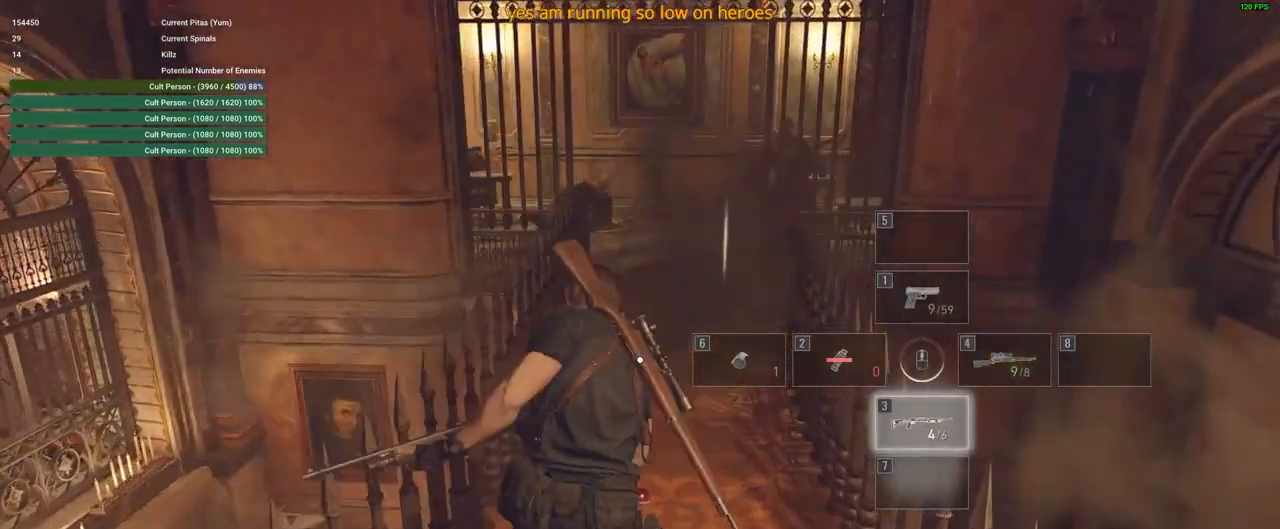
{"keys": ["shift", "w"], "mouse": [], "events": []}
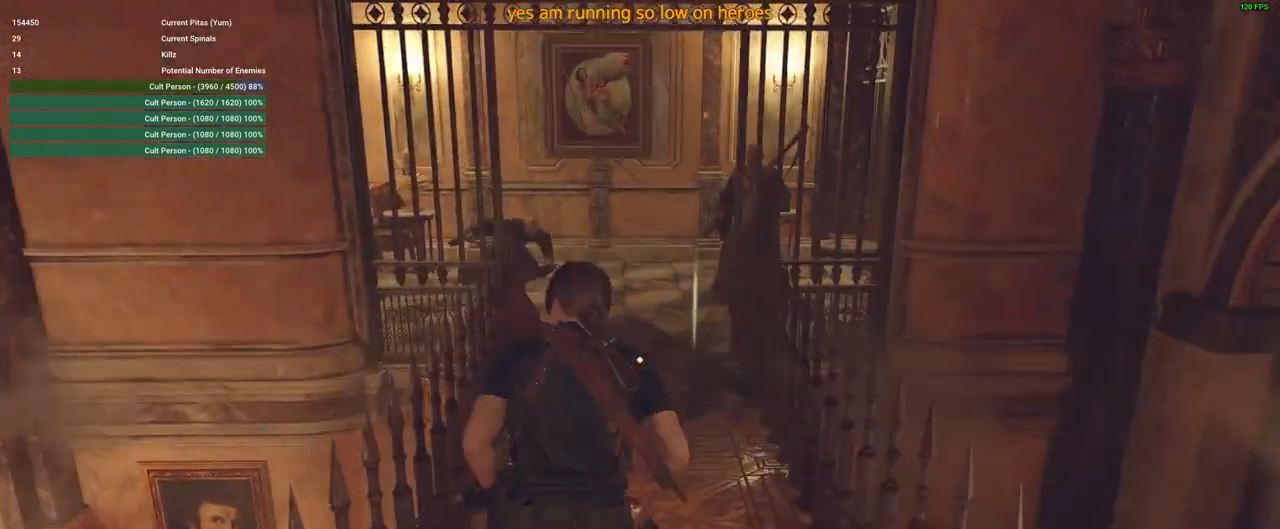
{"keys": ["shift", "w"], "mouse": [], "events": [[367, "f", "down"], [467, "f", "up"]]}
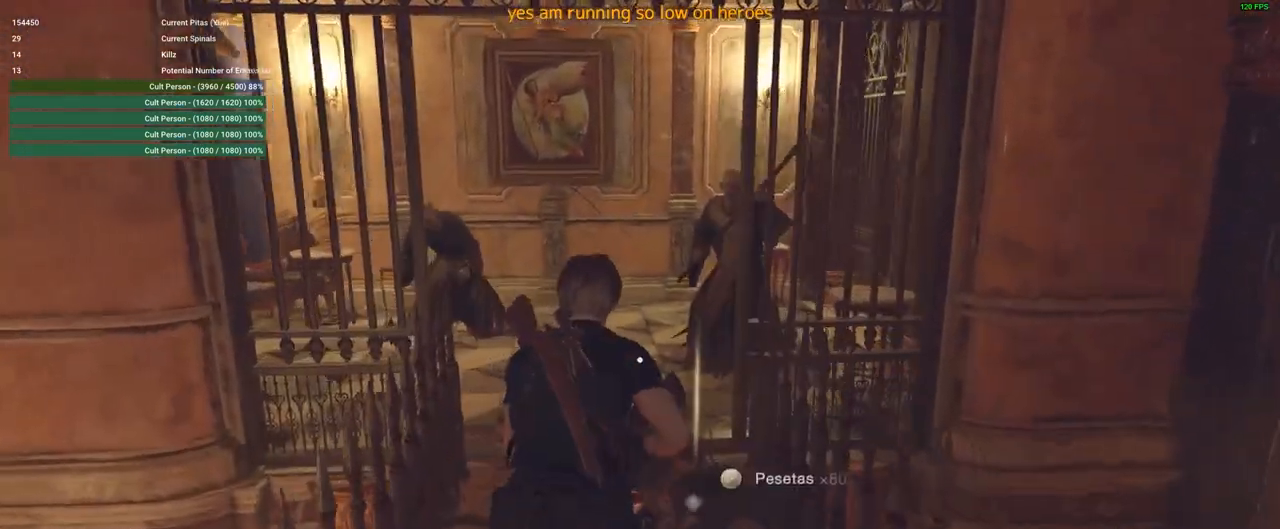
{"keys": ["w"], "mouse": ["right"], "events": [[67, "f", "down"], [117, "f", "up"], [350, "mouse_right", "down"], [383, "shift", "up"]]}
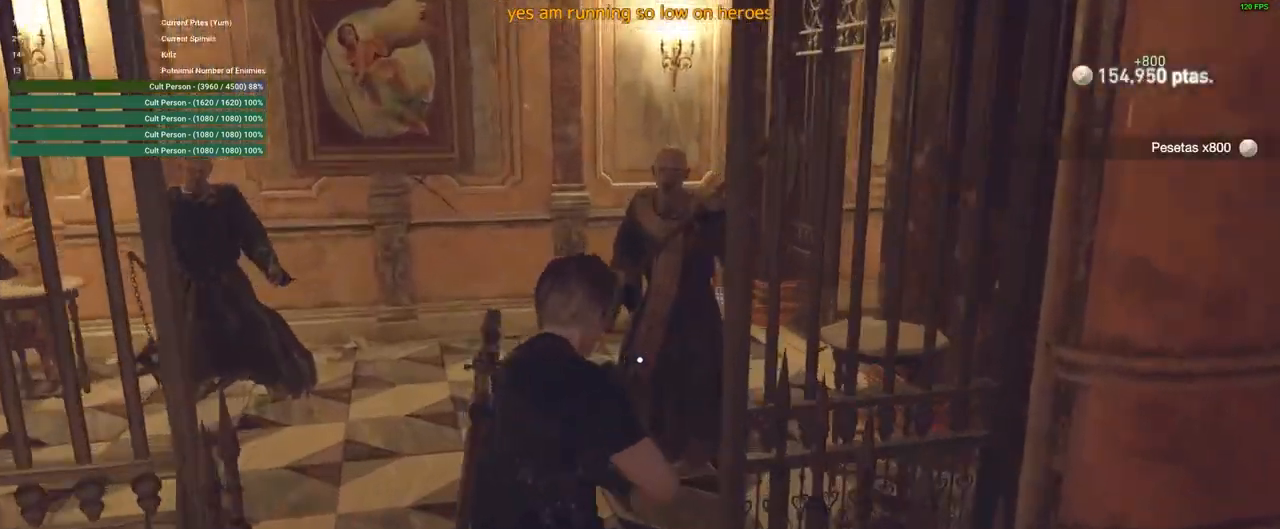
{"keys": ["e", "w"], "mouse": [], "events": [[117, "mouse_left", "down"], [267, "mouse_left", "up"], [317, "mouse_right", "up"], [400, "shift", "down"], [450, "e", "down"], [500, "shift", "up"]]}
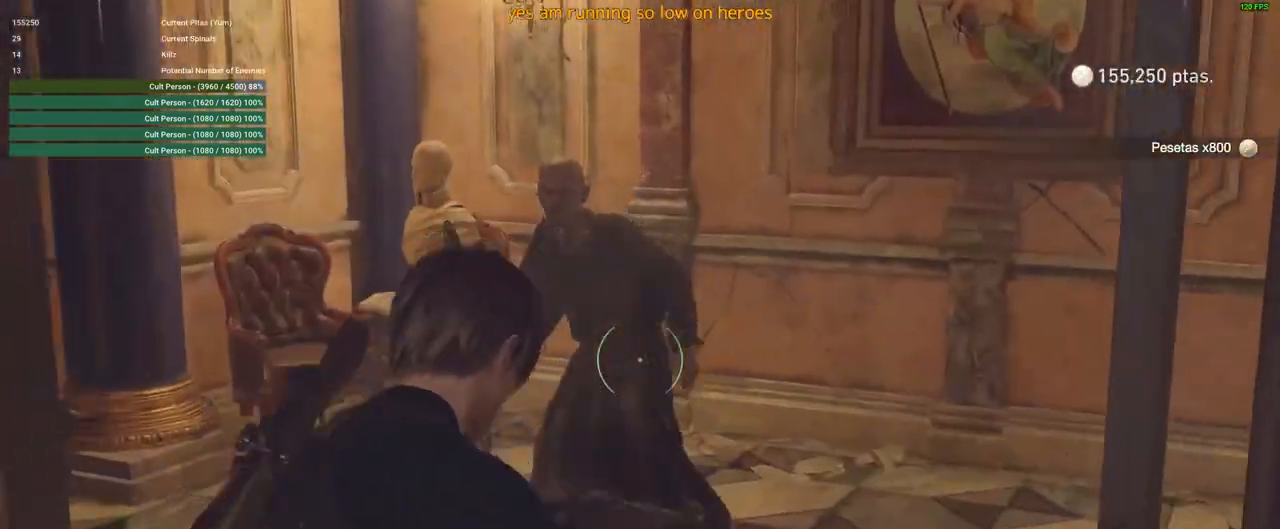
{"keys": ["w"], "mouse": ["left", "right"], "events": [[100, "e", "up"], [233, "mouse_right", "down"], [367, "mouse_left", "down"]]}
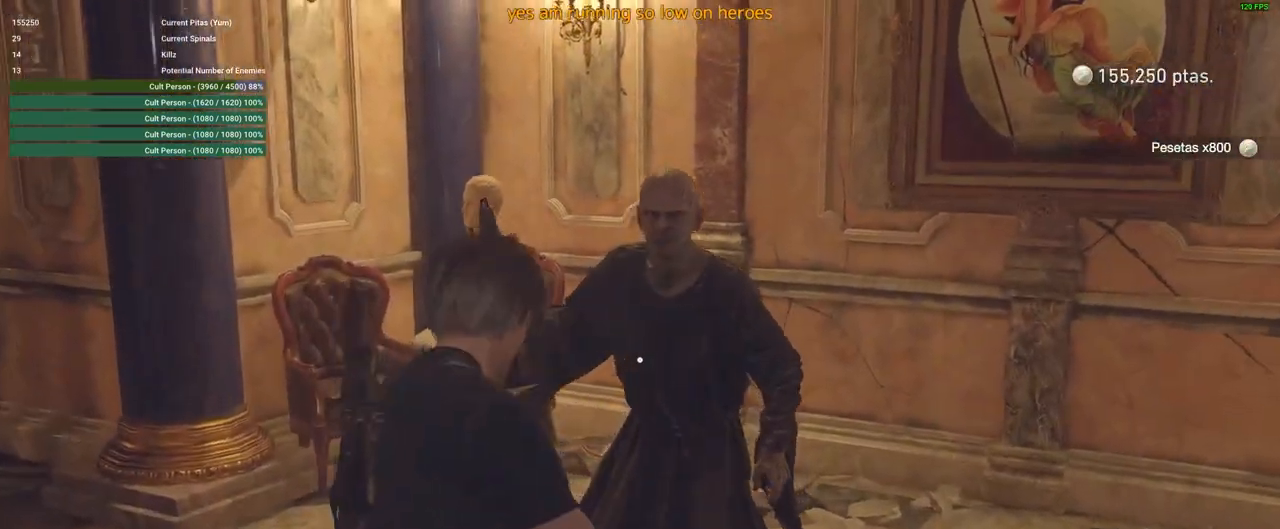
{"keys": ["shift", "w"], "mouse": [], "events": [[300, "mouse_left", "up"], [300, "mouse_right", "up"], [300, "shift", "down"]]}
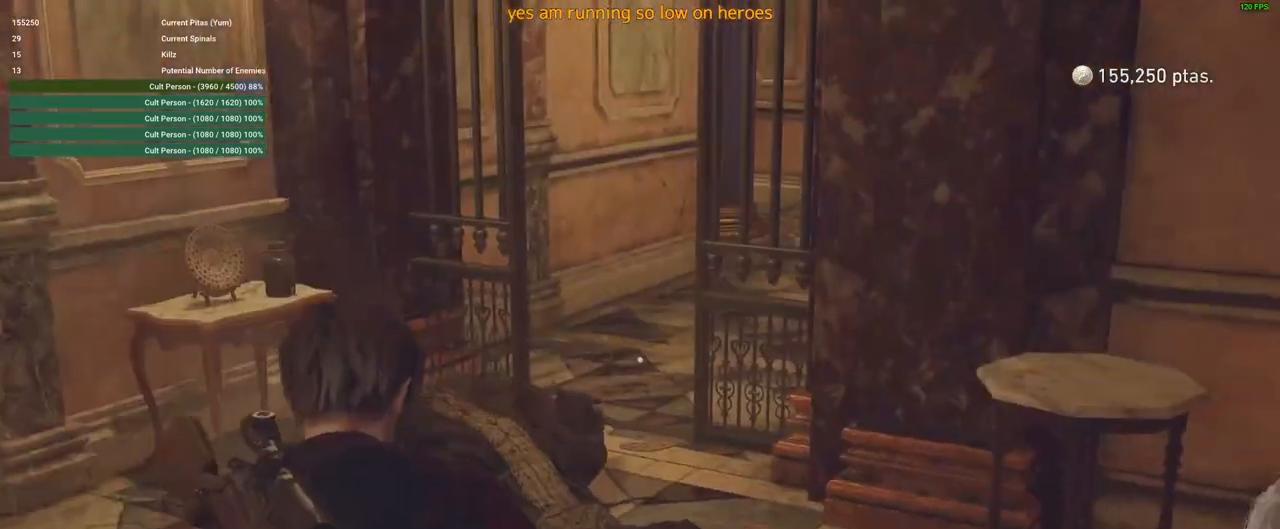
{"keys": ["shift", "w"], "mouse": [], "events": []}
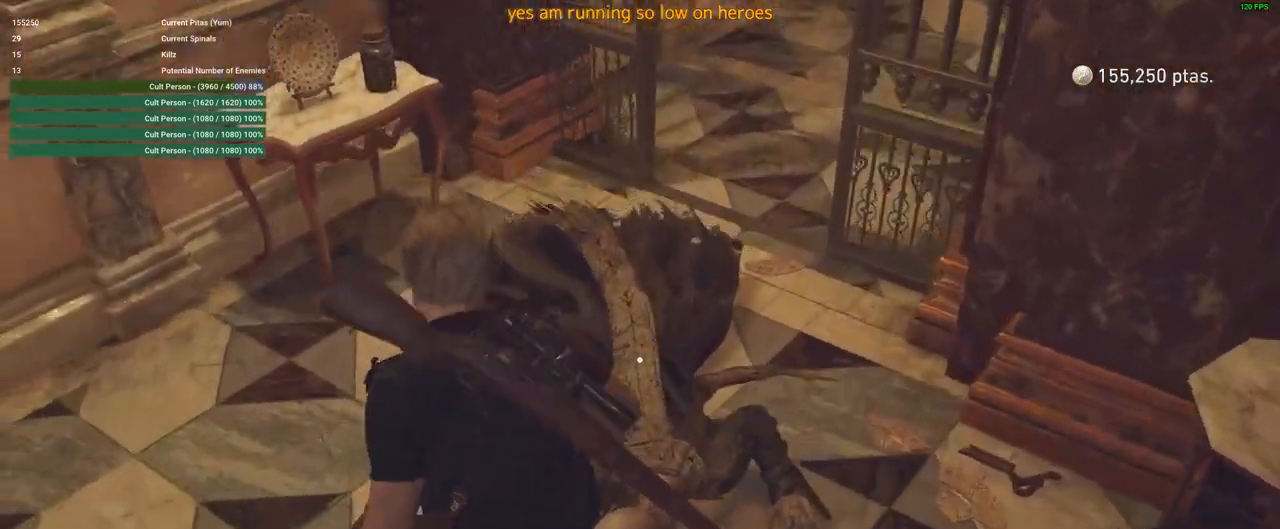
{"keys": ["w"], "mouse": ["left", "right"], "events": [[50, "mouse_right", "down"], [50, "shift", "up"], [200, "mouse_left", "down"]]}
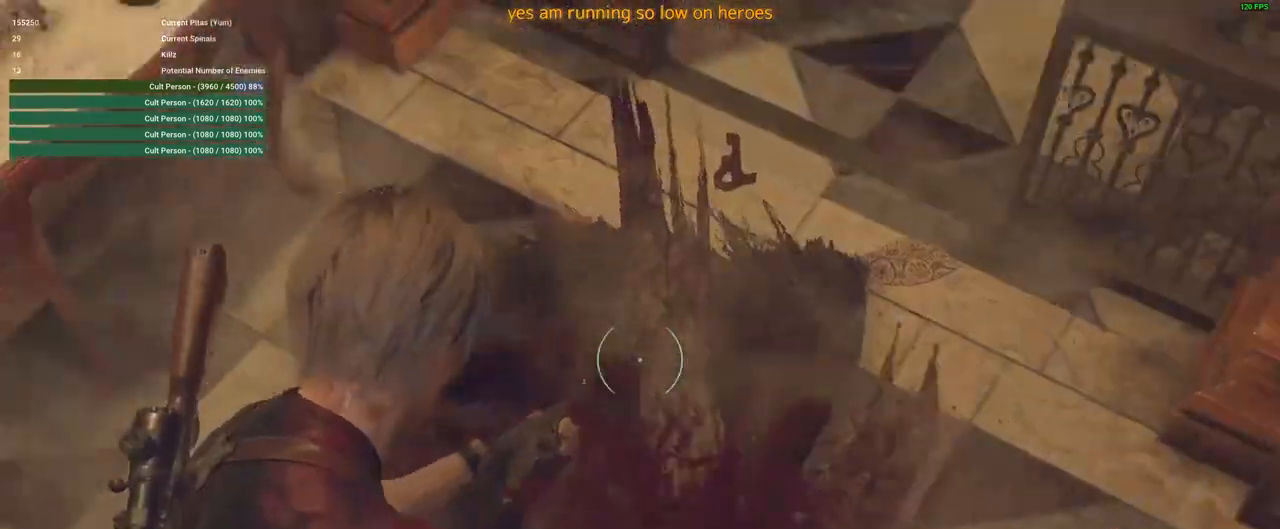
{"keys": ["1"], "mouse": [], "events": [[17, "mouse_left", "up"], [17, "mouse_right", "up"], [200, "w", "up"], [500, "1", "down"]]}
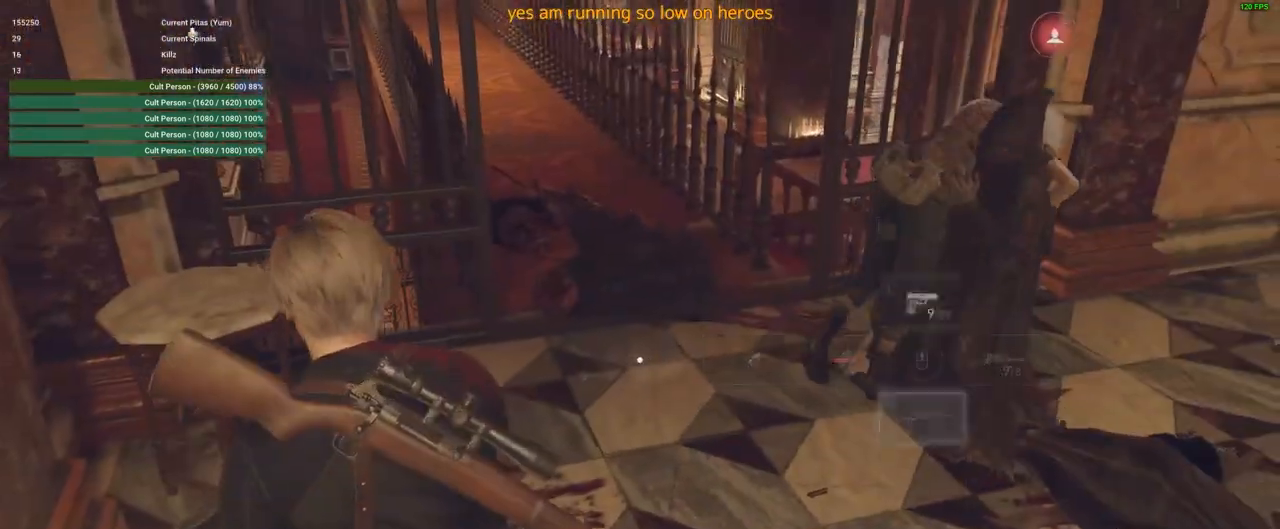
{"keys": ["s"], "mouse": ["right"], "events": [[33, "1", "up"], [267, "s", "down"], [317, "mouse_right", "down"]]}
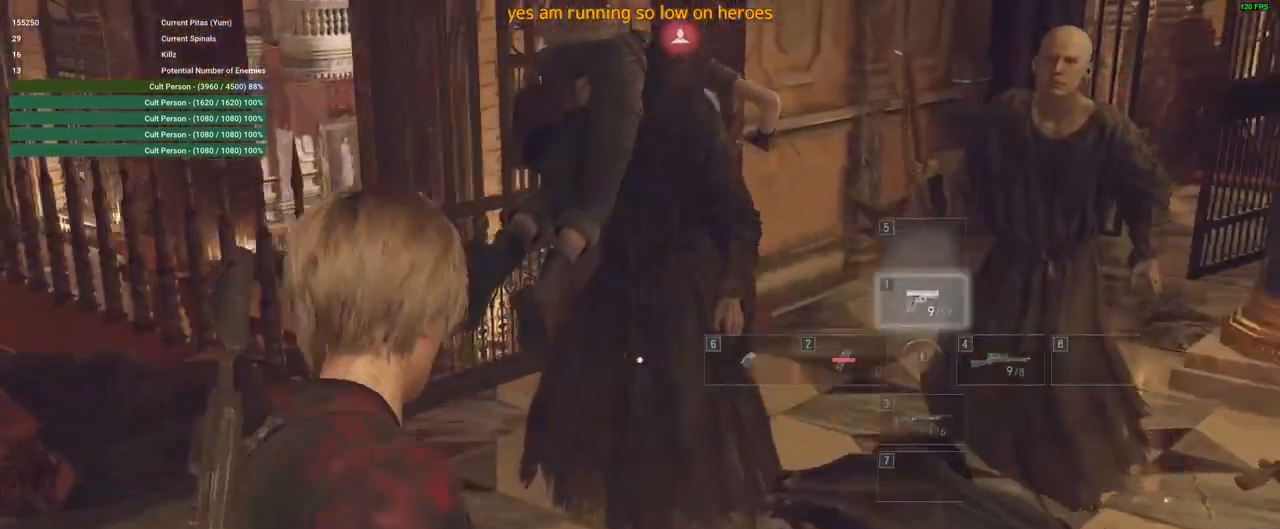
{"keys": ["s"], "mouse": [], "events": [[100, "mouse_left", "down"], [283, "mouse_left", "up"], [367, "mouse_right", "up"]]}
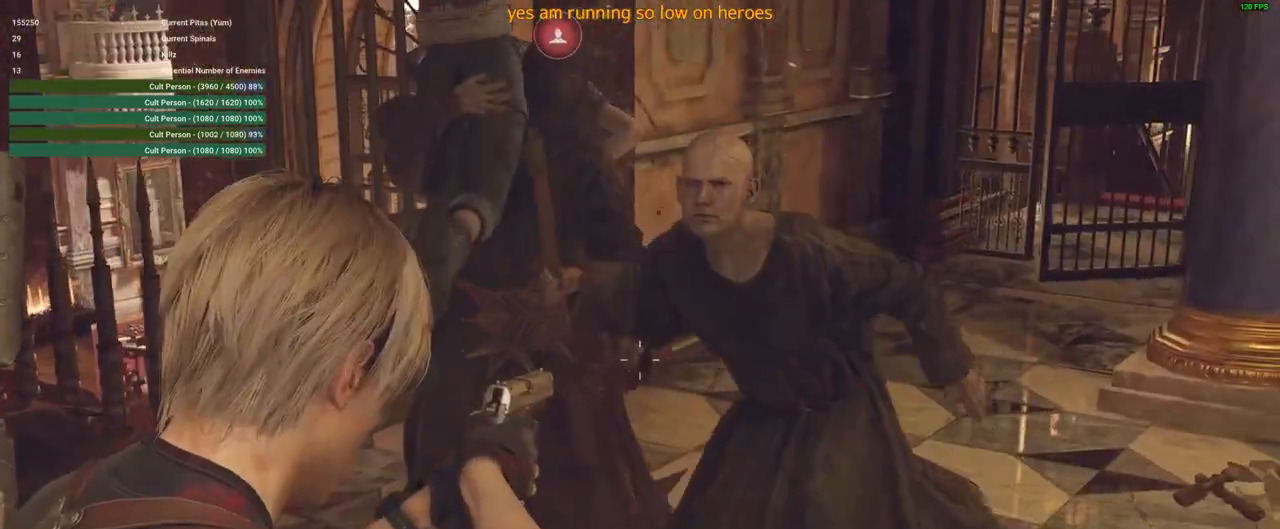
{"keys": [], "mouse": [], "events": [[217, "s", "up"]]}
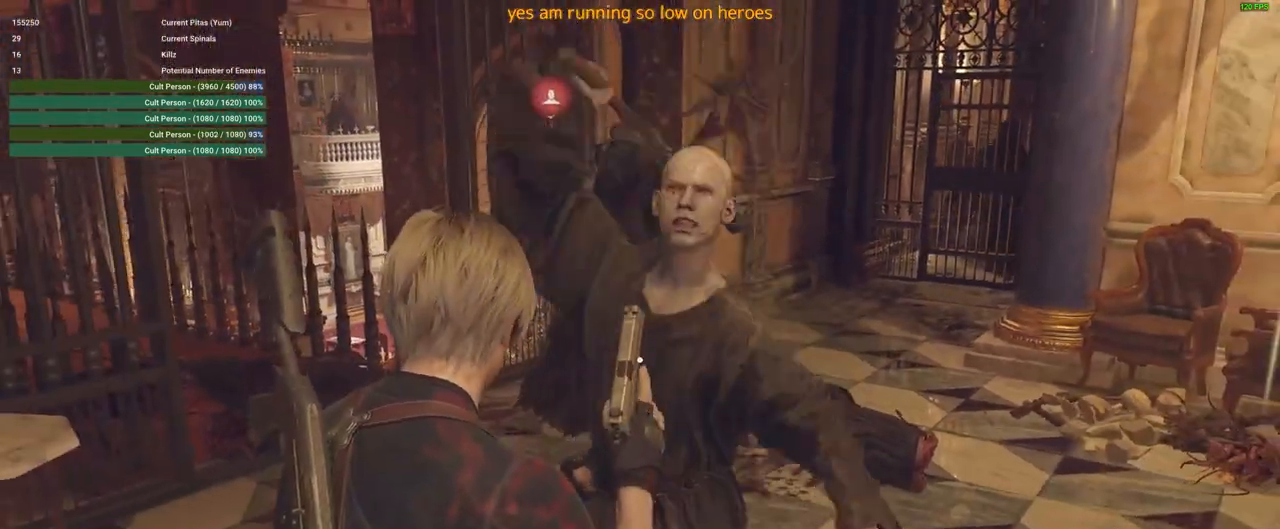
{"keys": [], "mouse": [], "events": [[133, "space", "down"], [217, "space", "up"]]}
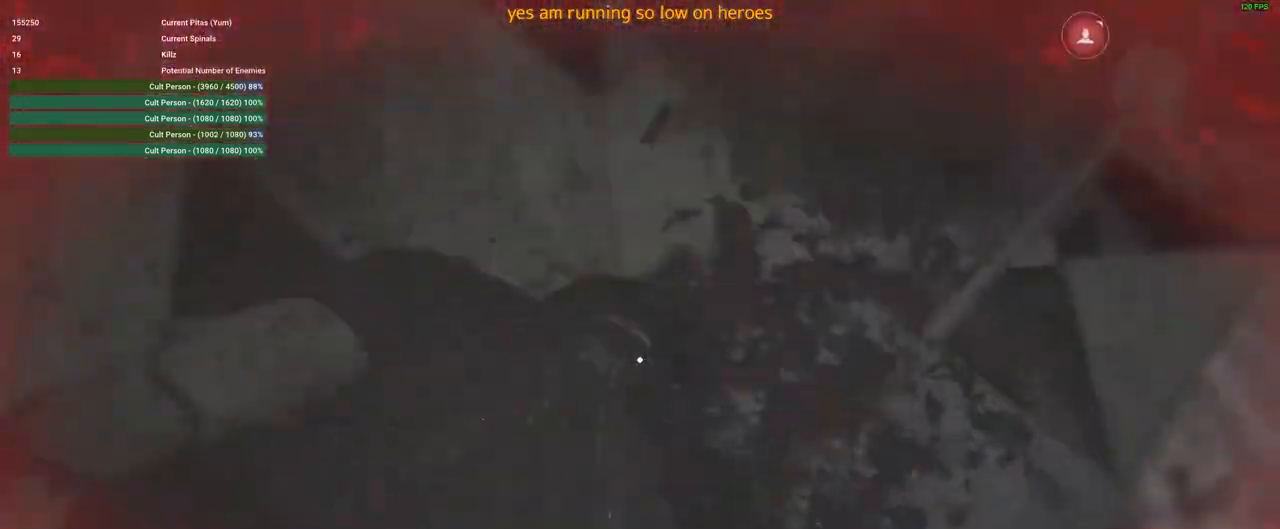
{"keys": [], "mouse": [], "events": []}
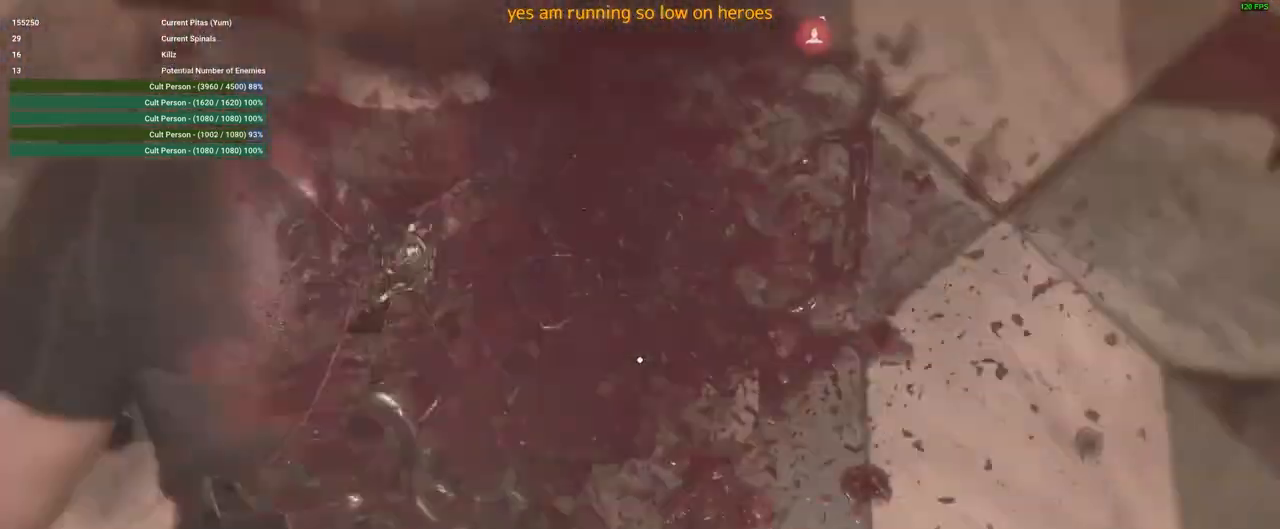
{"keys": ["w"], "mouse": [], "events": [[217, "w", "down"]]}
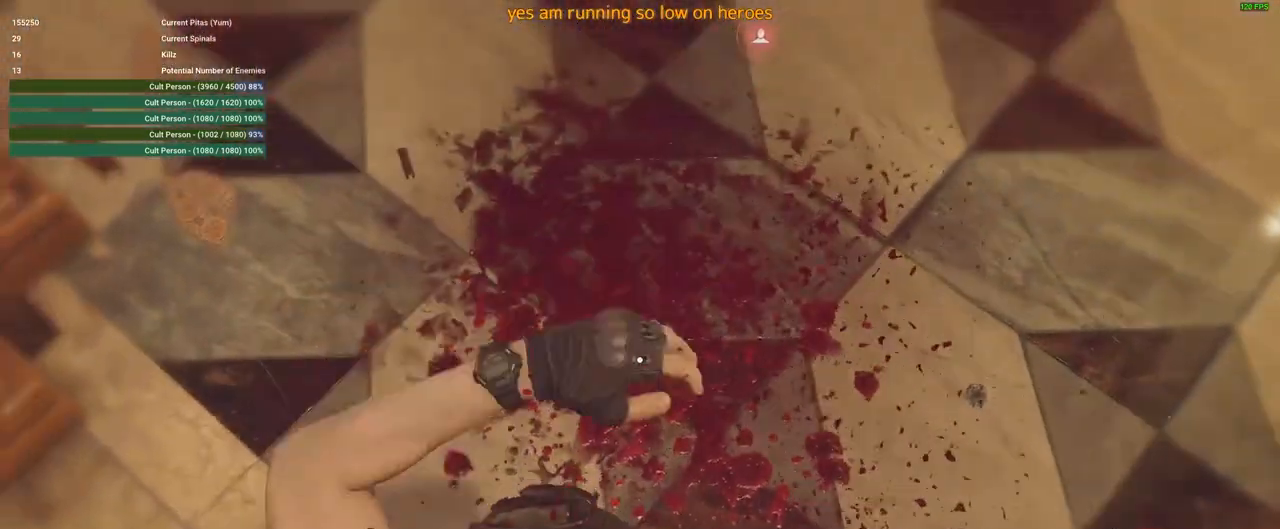
{"keys": ["w"], "mouse": [], "events": []}
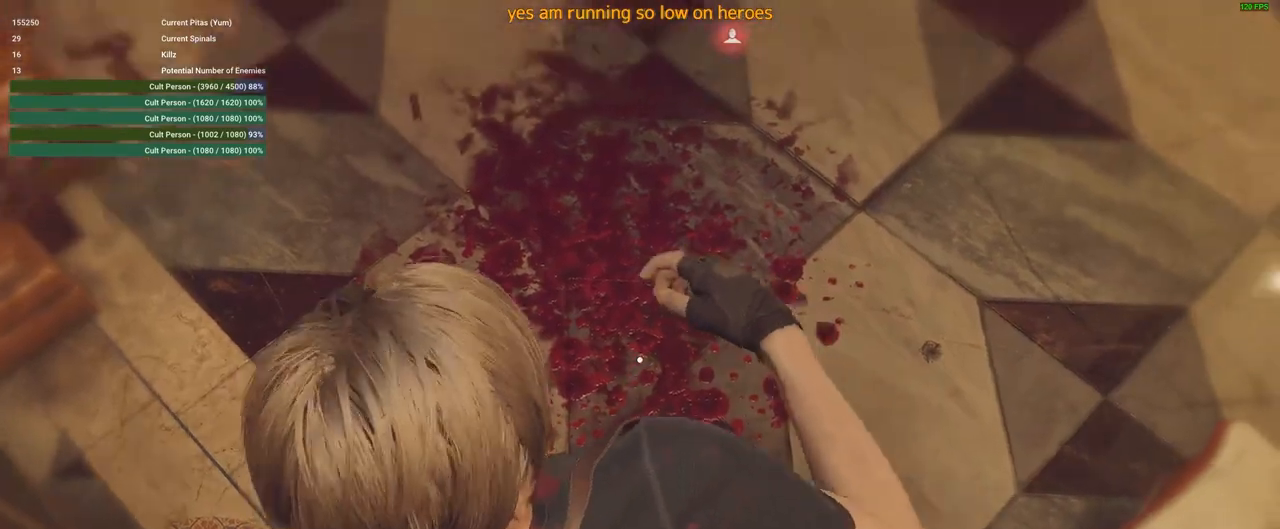
{"keys": ["w"], "mouse": [], "events": []}
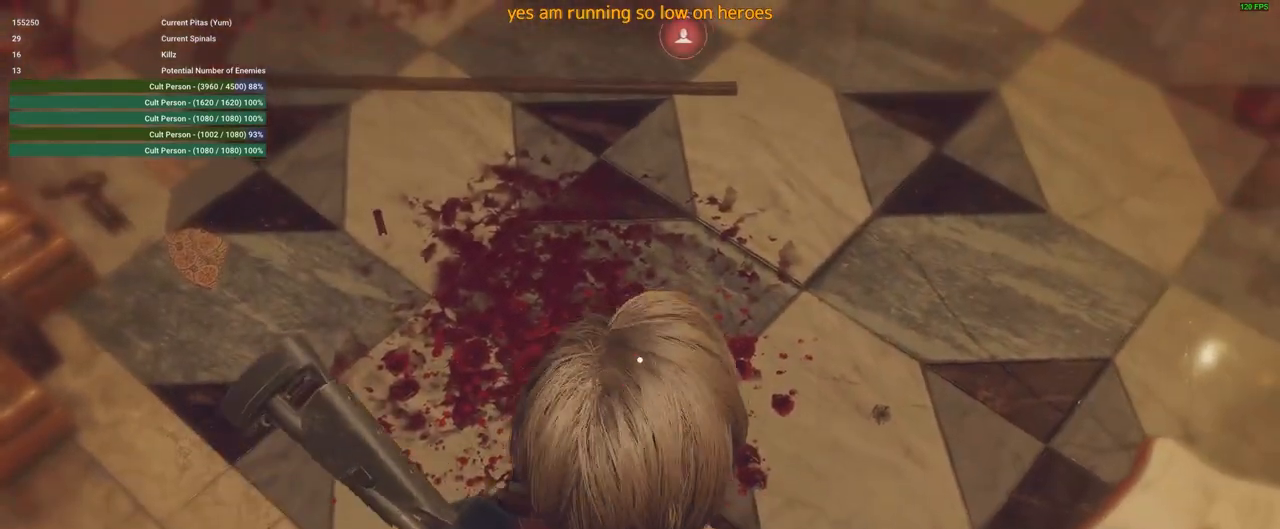
{"keys": ["a", "w"], "mouse": [], "events": [[300, "a", "down"]]}
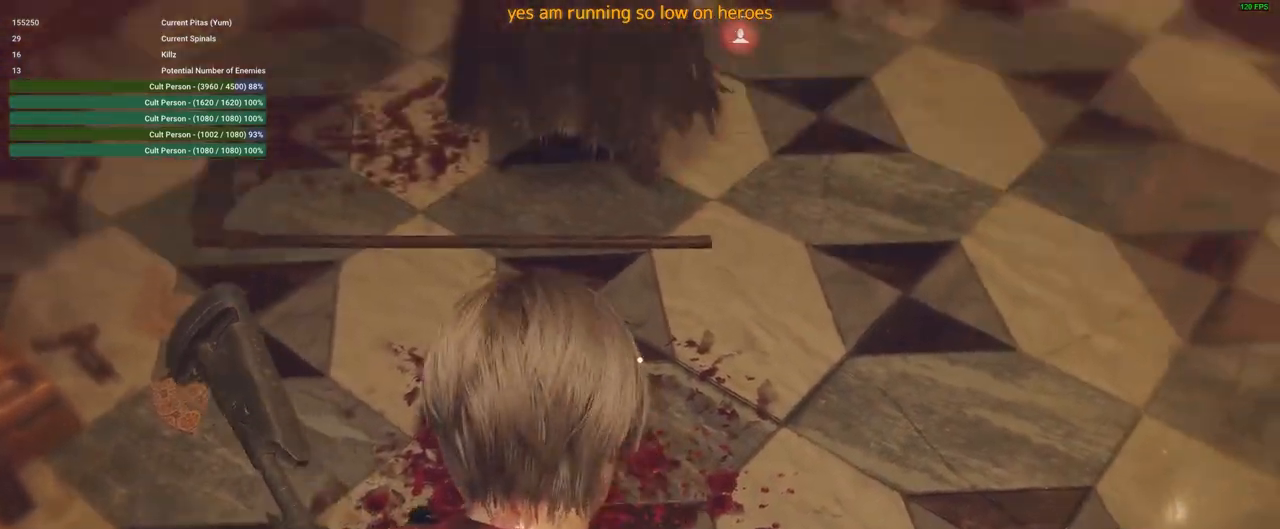
{"keys": ["a"], "mouse": [], "events": [[183, "a", "up"], [267, "3", "down"], [400, "3", "up"], [450, "a", "down"], [500, "w", "up"]]}
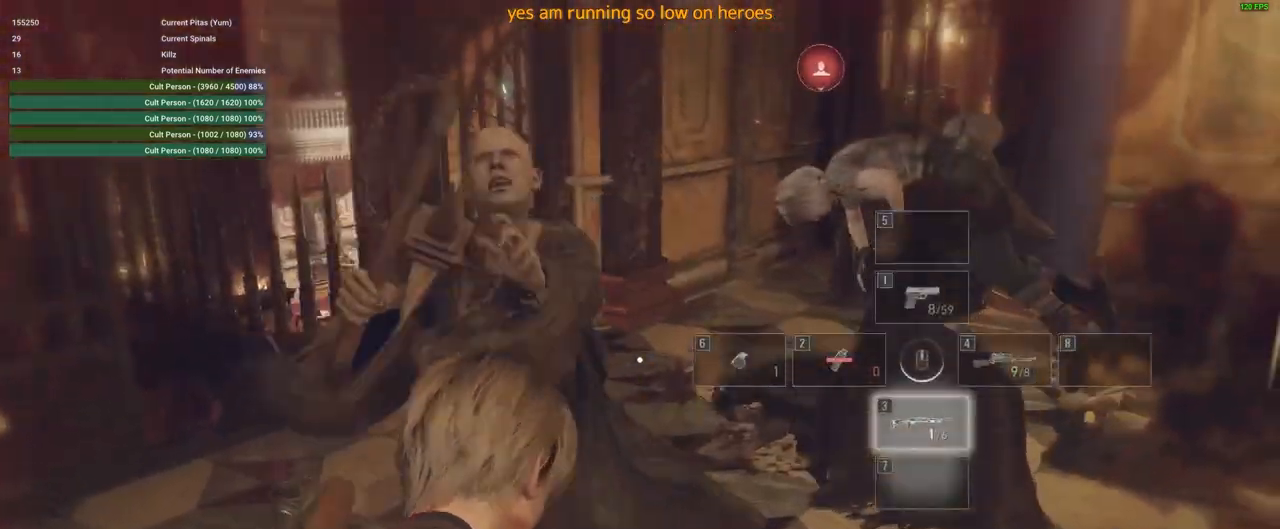
{"keys": [], "mouse": [], "events": [[233, "space", "down"], [383, "a", "up"], [383, "space", "up"]]}
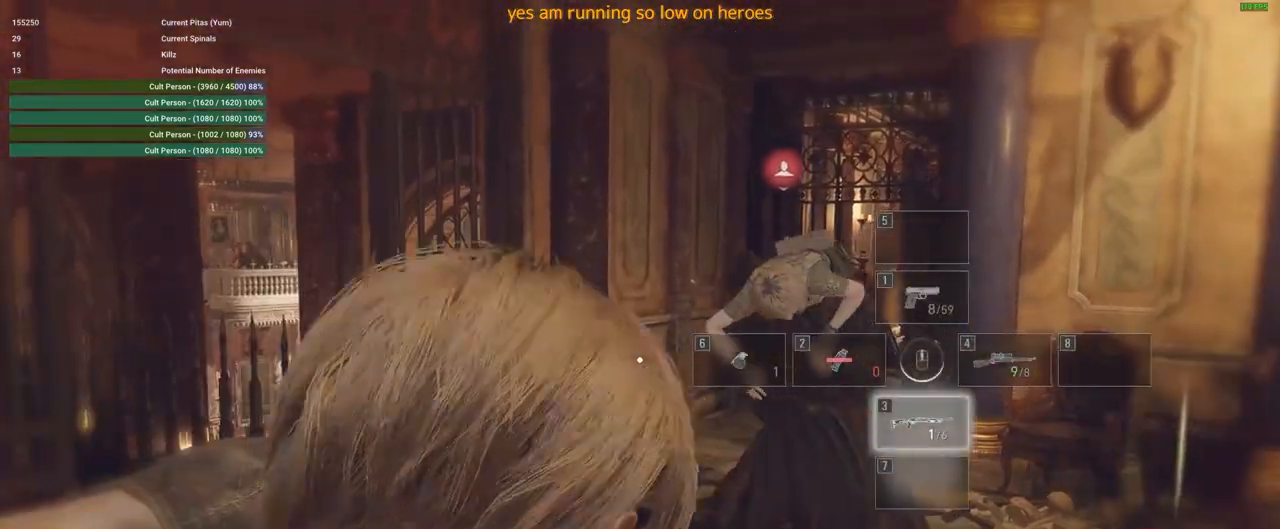
{"keys": [], "mouse": [], "events": [[17, "space", "down"], [67, "space", "up"], [117, "f", "down"], [200, "f", "up"]]}